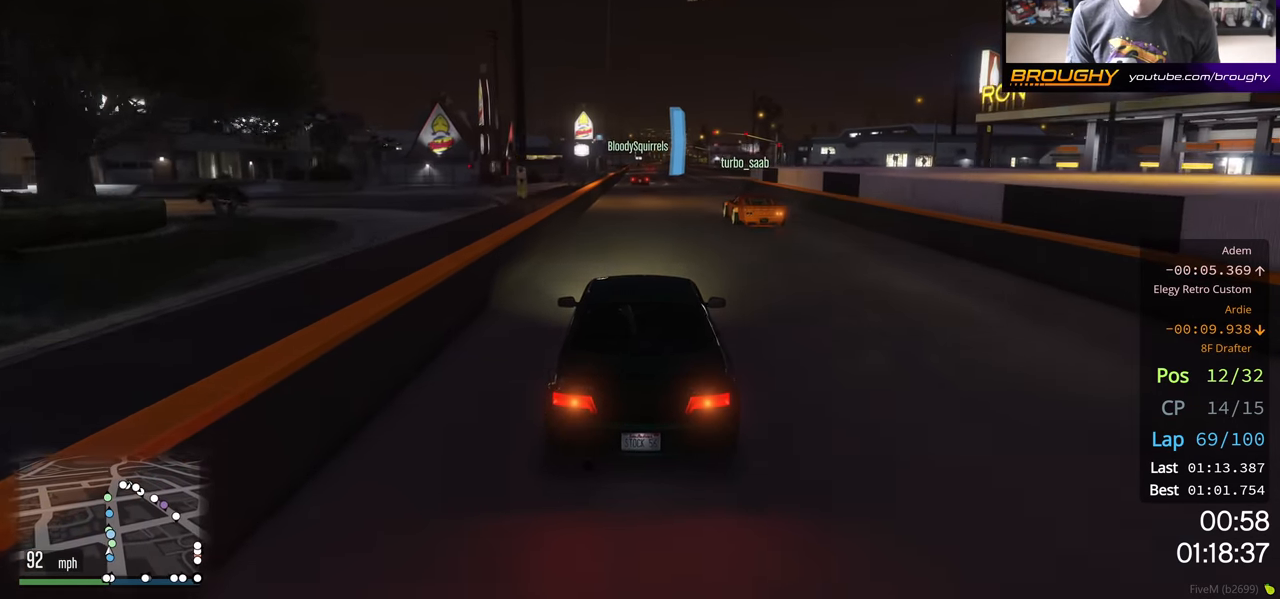
Gameplay with a controller (Xbox layout); each line is a JSON object with the inputs held at the frame after it. "events" lists button and stick changes between this image and that frame as [ms after this image, input, new state], when the widget could be followed in between.
{"buttons": ["R2"], "left_stick": "center", "right_stick": "center", "events": [[417, "left_stick", "up-left"], [500, "left_stick", "center"]]}
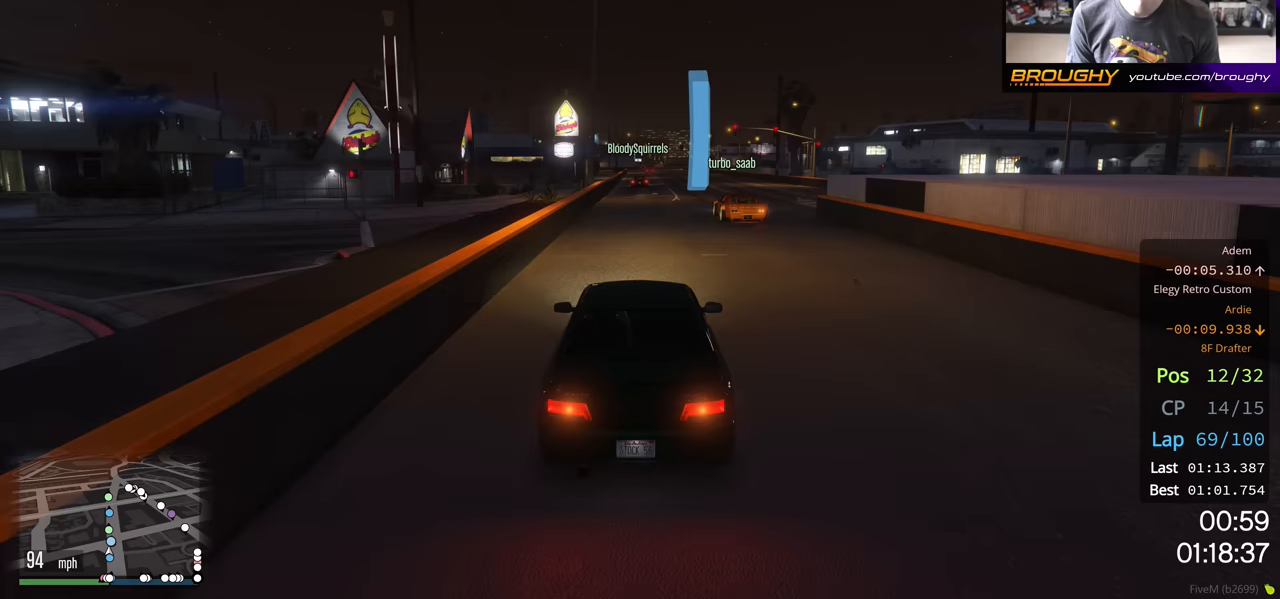
{"buttons": ["R2", "R3"], "left_stick": "center", "right_stick": "center", "events": [[233, "R3", "down"]]}
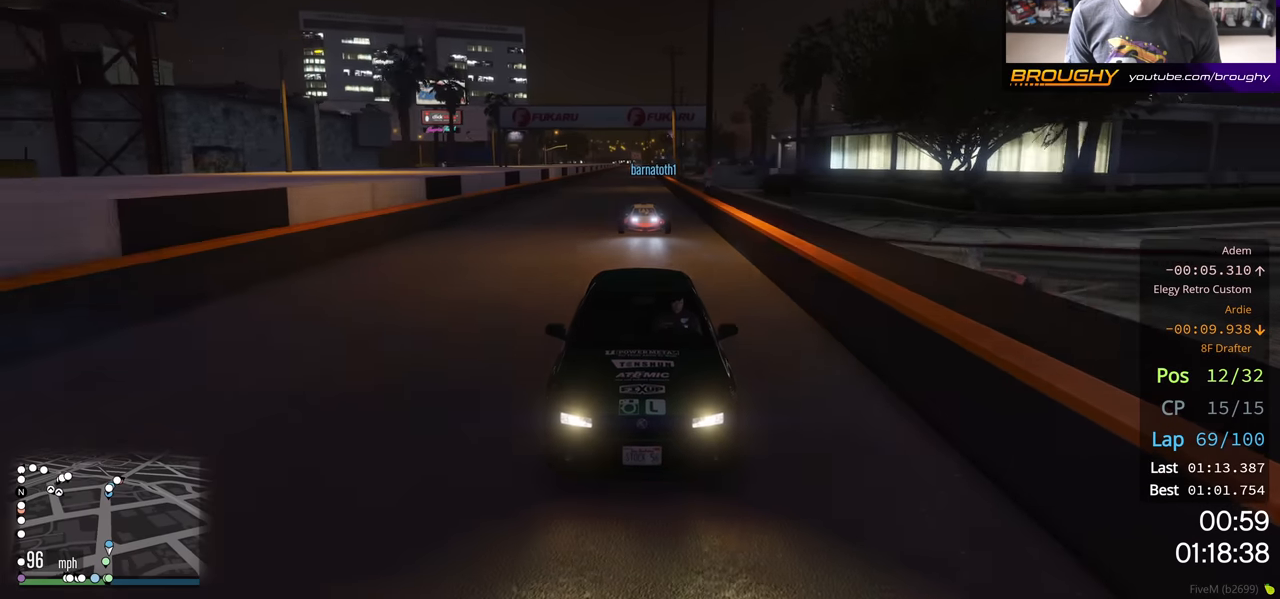
{"buttons": ["R2", "R3"], "left_stick": "center", "right_stick": "center", "events": []}
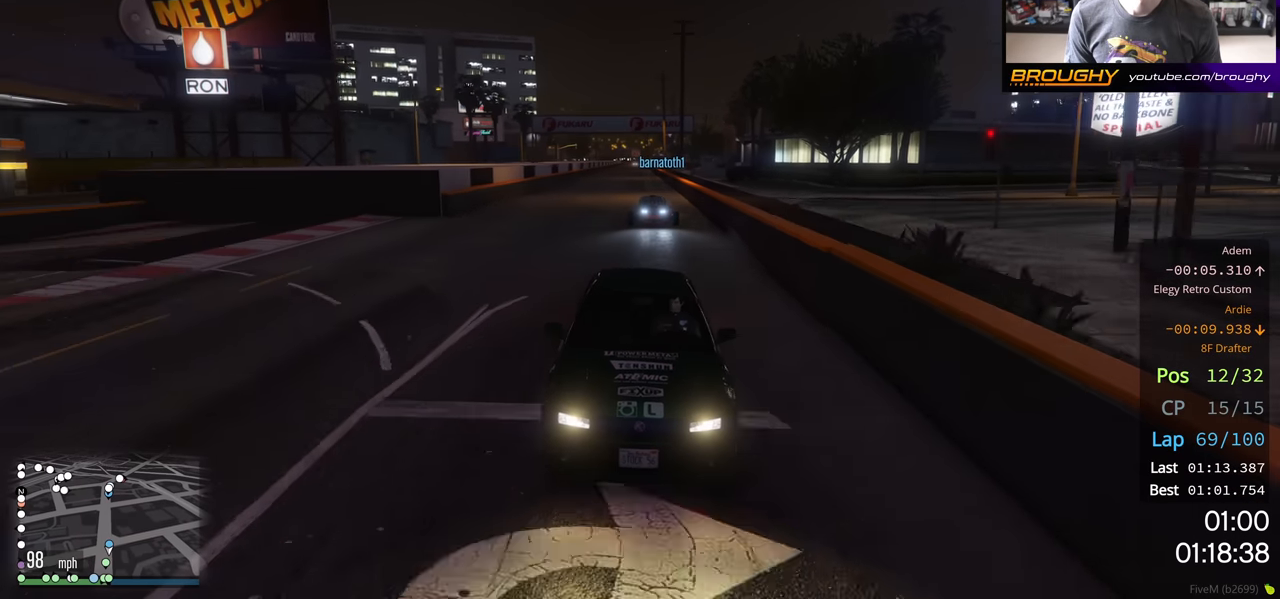
{"buttons": ["R2"], "left_stick": "center", "right_stick": "center", "events": [[200, "R3", "up"]]}
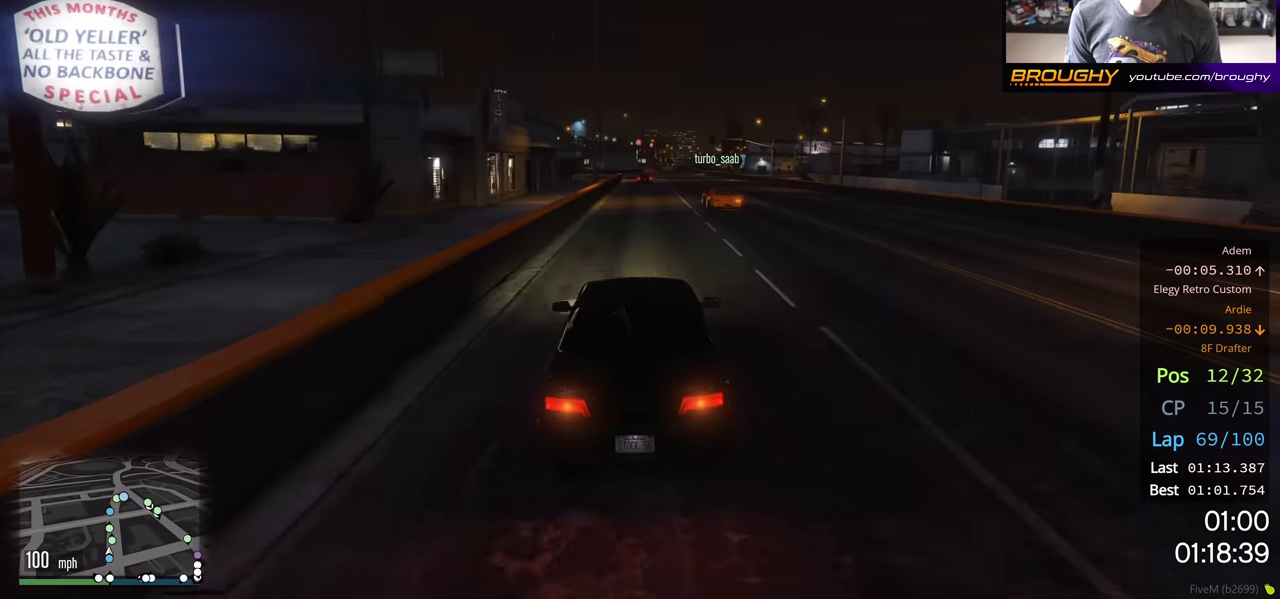
{"buttons": ["R2"], "left_stick": "center", "right_stick": "center", "events": []}
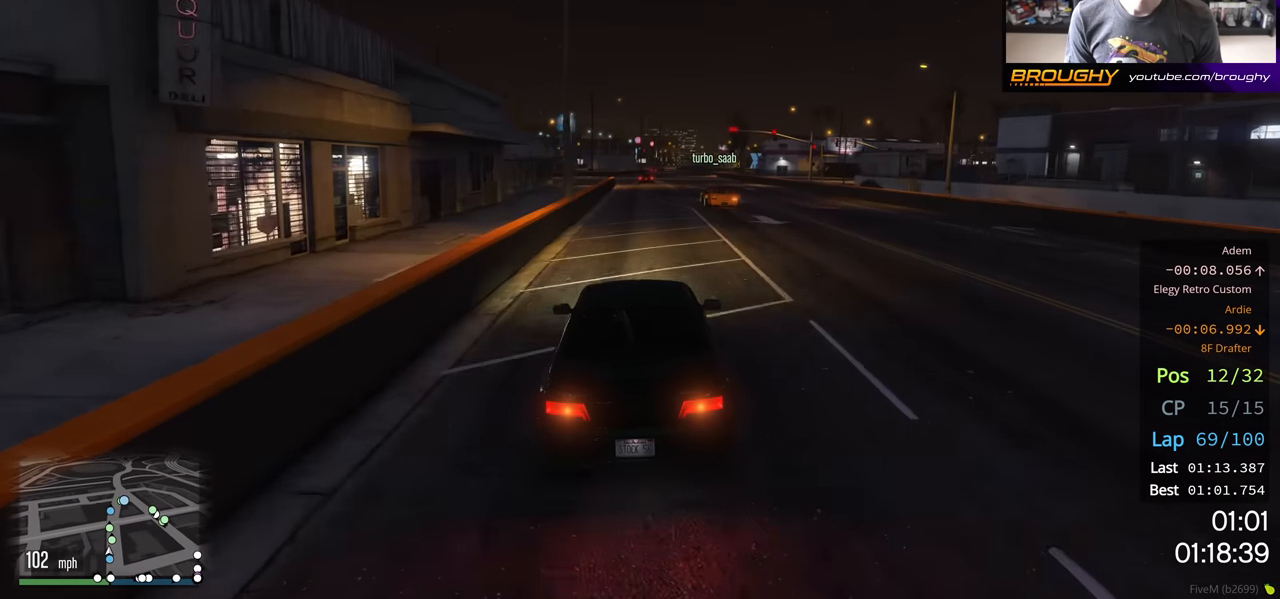
{"buttons": ["R2"], "left_stick": "center", "right_stick": "center", "events": []}
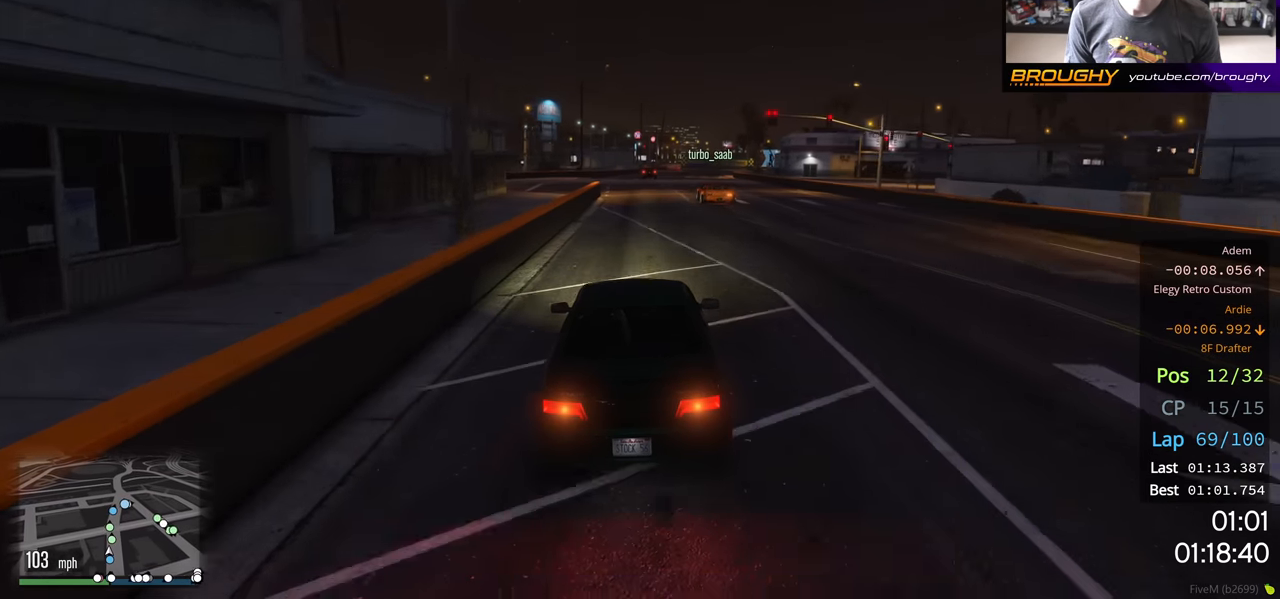
{"buttons": ["R2"], "left_stick": "center", "right_stick": "center", "events": []}
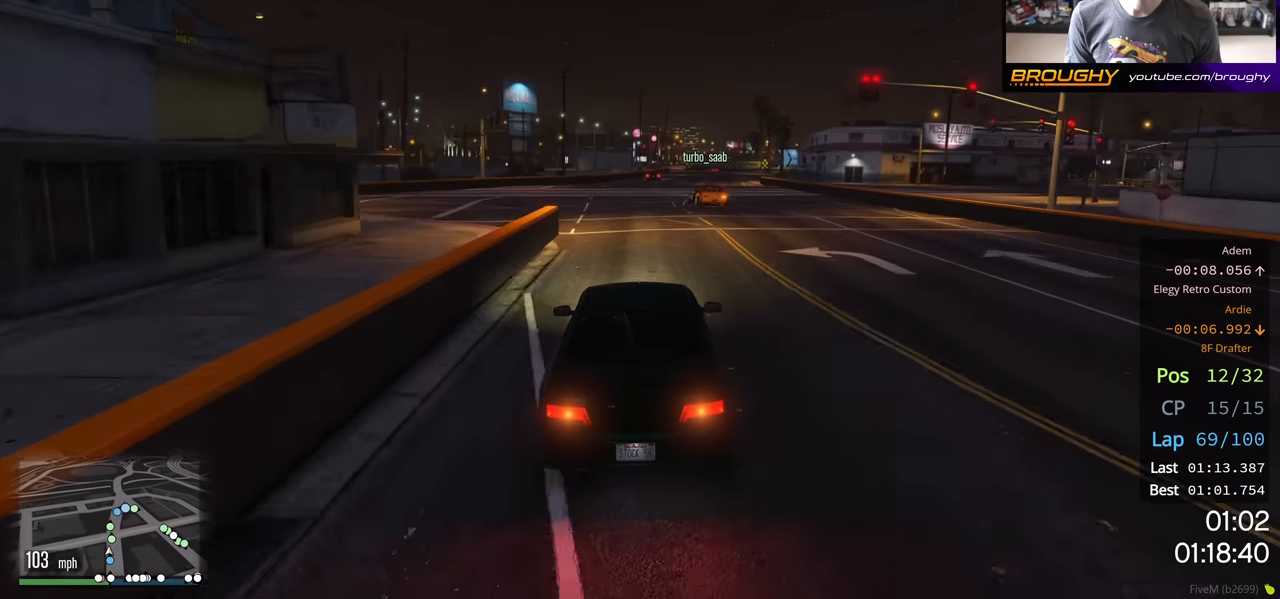
{"buttons": ["R2"], "left_stick": "right", "right_stick": "center", "events": [[400, "left_stick", "right"]]}
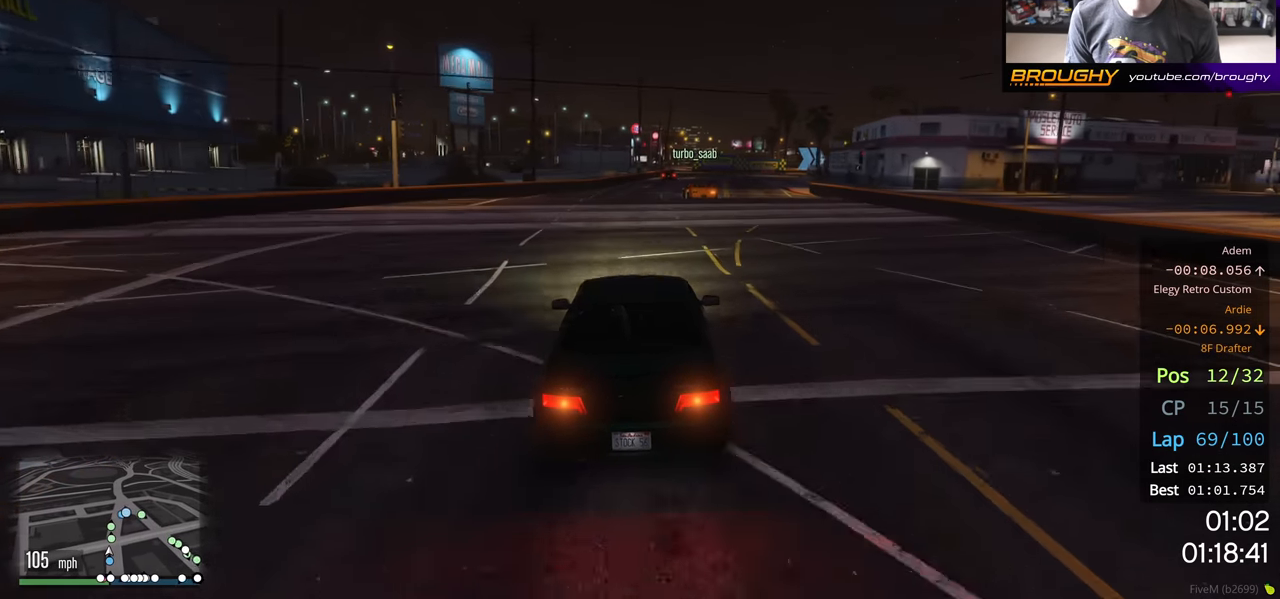
{"buttons": ["R2"], "left_stick": "center", "right_stick": "center", "events": [[83, "left_stick", "center"]]}
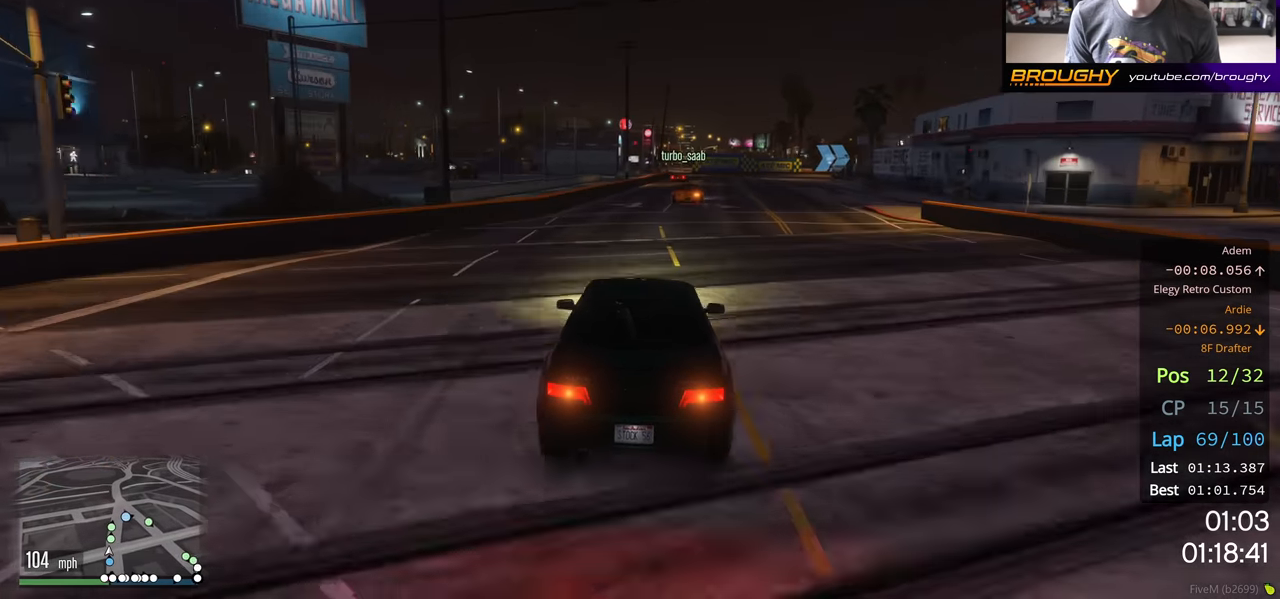
{"buttons": ["R2"], "left_stick": "center", "right_stick": "center", "events": []}
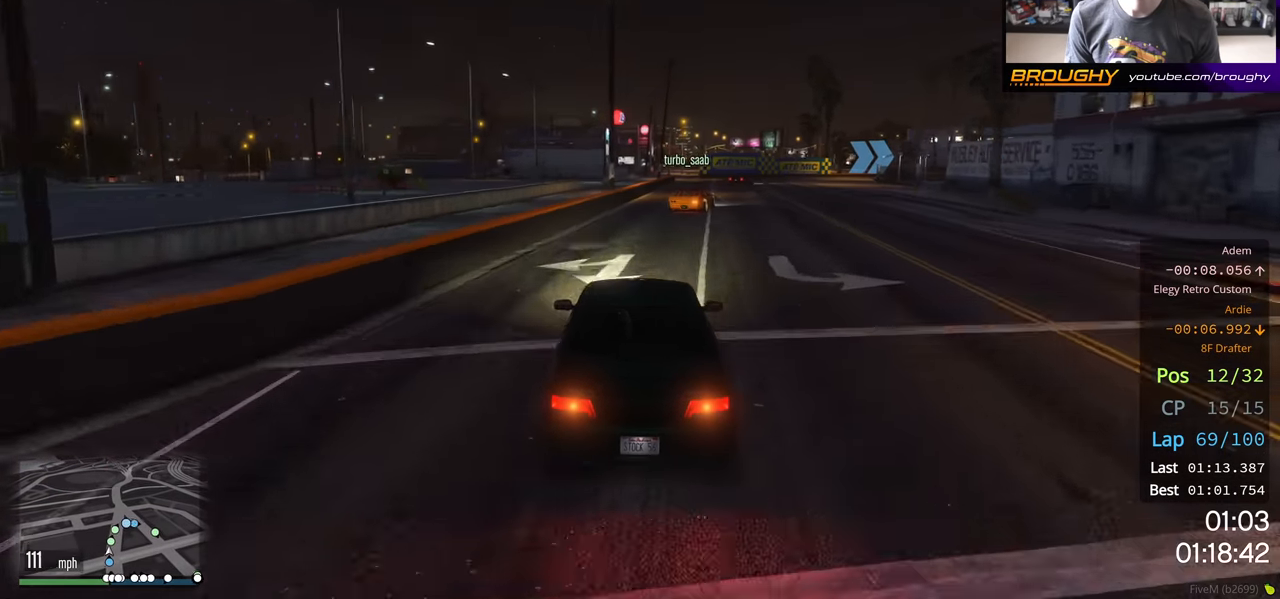
{"buttons": ["L2"], "left_stick": "center", "right_stick": "center", "events": [[183, "left_stick", "right"], [350, "L2", "down"], [400, "R2", "up"], [500, "left_stick", "center"]]}
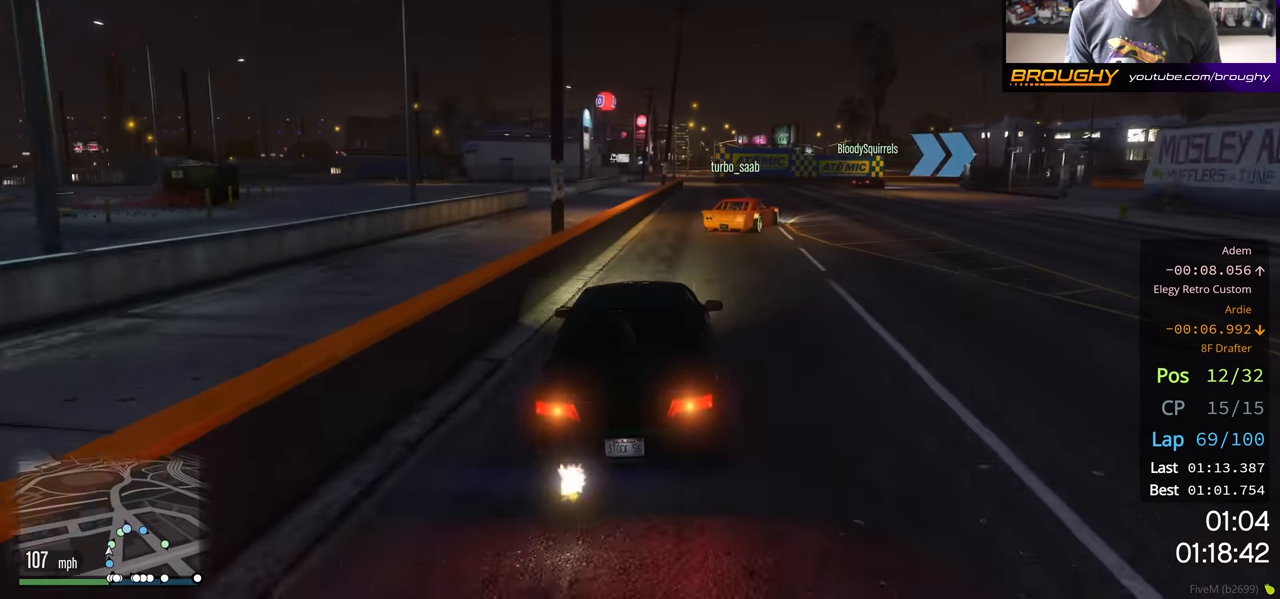
{"buttons": ["L2"], "left_stick": "right", "right_stick": "center", "events": [[17, "L2", "up"], [200, "left_stick", "right"], [433, "L2", "down"]]}
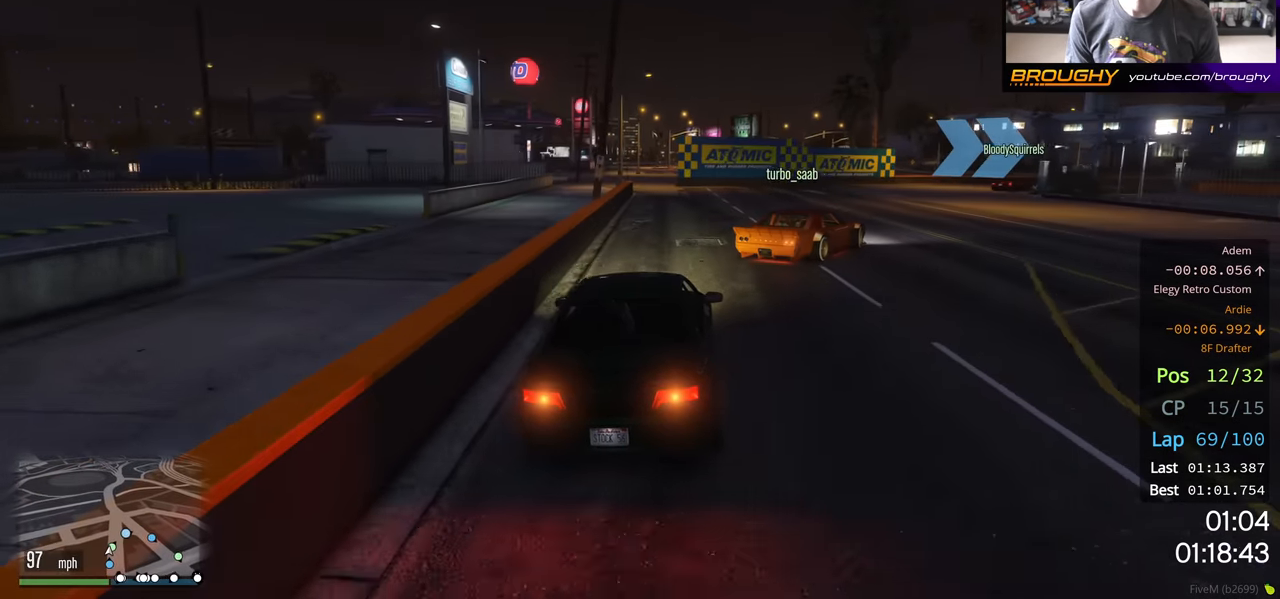
{"buttons": ["R2"], "left_stick": "right", "right_stick": "center", "events": [[50, "L2", "up"], [100, "left_stick", "center"], [233, "R2", "down"], [233, "left_stick", "right"]]}
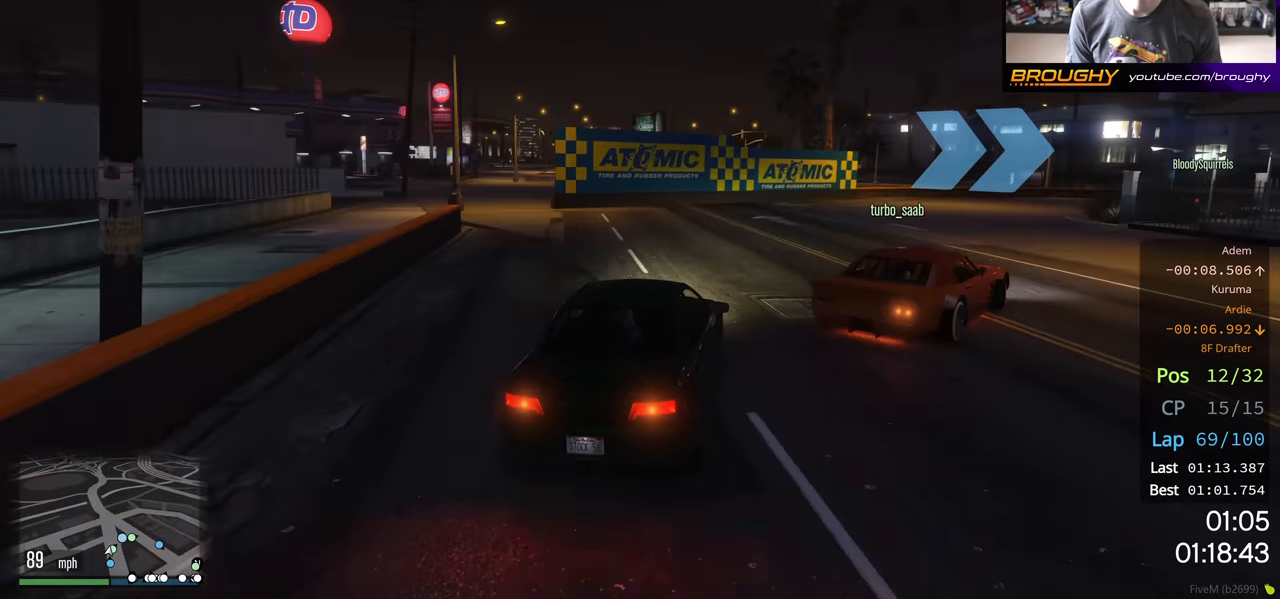
{"buttons": [], "left_stick": "right", "right_stick": "center", "events": [[33, "R2", "up"], [317, "L2", "down"], [467, "L2", "up"]]}
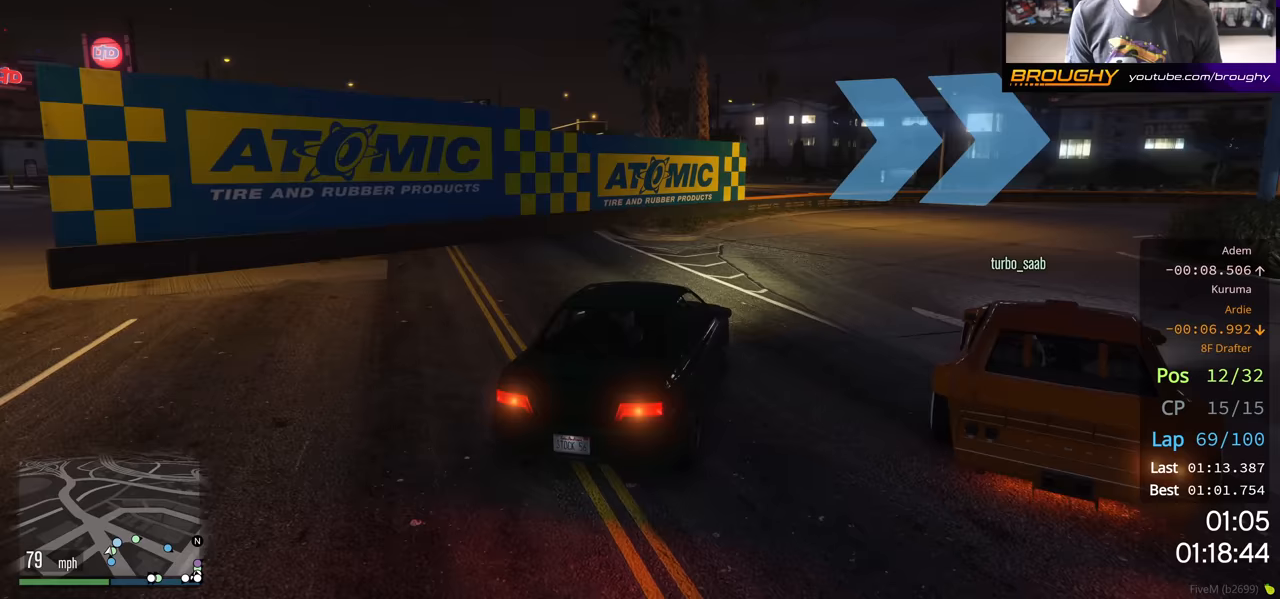
{"buttons": [], "left_stick": "right", "right_stick": "center", "events": []}
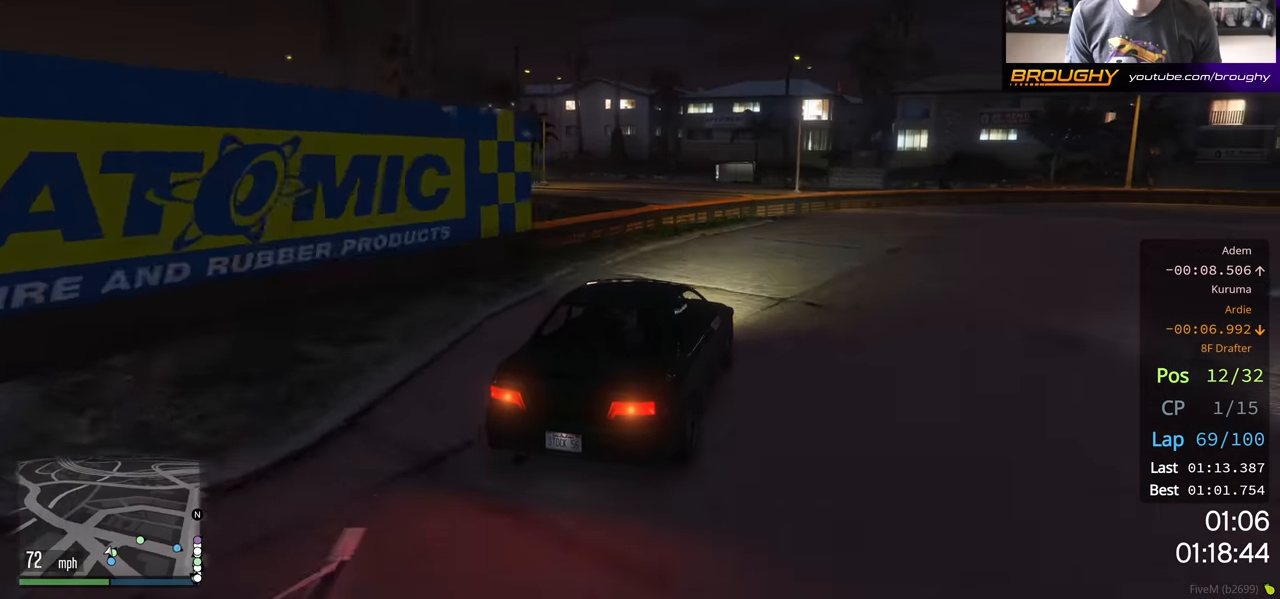
{"buttons": [], "left_stick": "right", "right_stick": "center", "events": []}
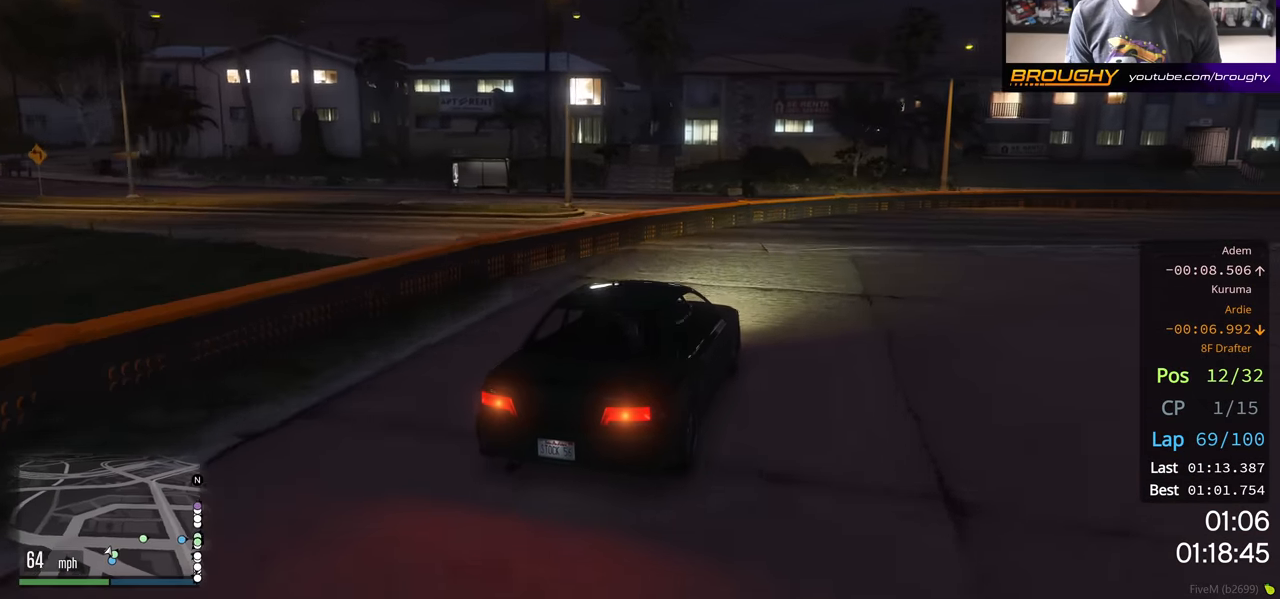
{"buttons": ["R2"], "left_stick": "right", "right_stick": "center", "events": [[117, "R2", "down"]]}
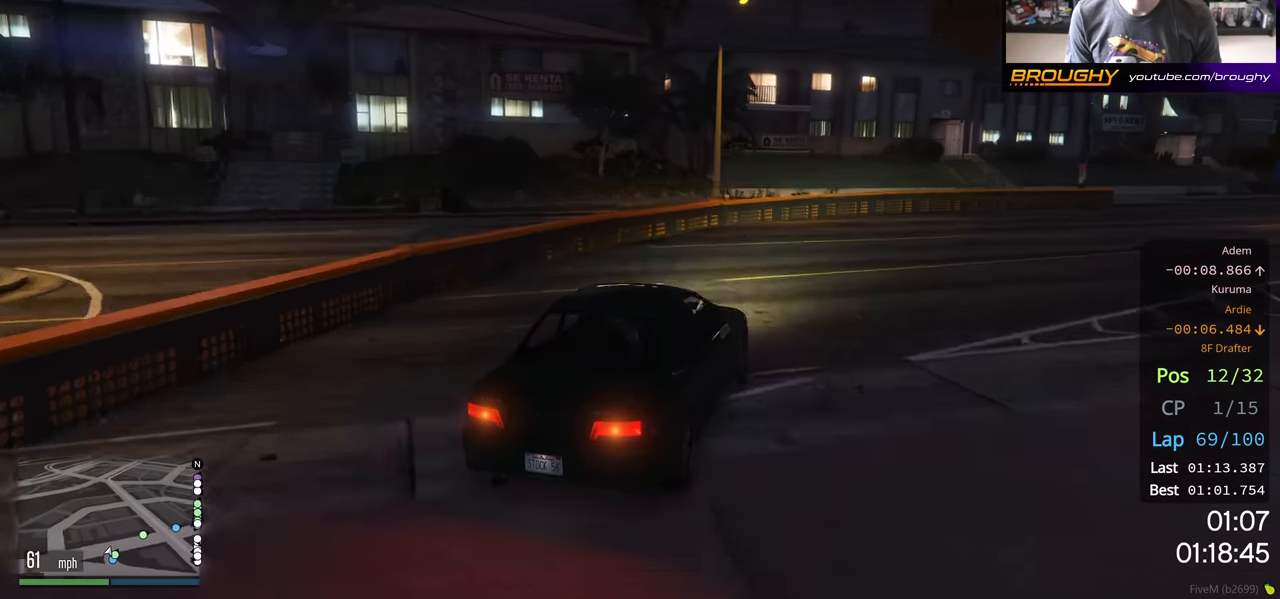
{"buttons": ["R2"], "left_stick": "center", "right_stick": "center", "events": [[117, "left_stick", "center"], [267, "left_stick", "right"], [483, "left_stick", "center"]]}
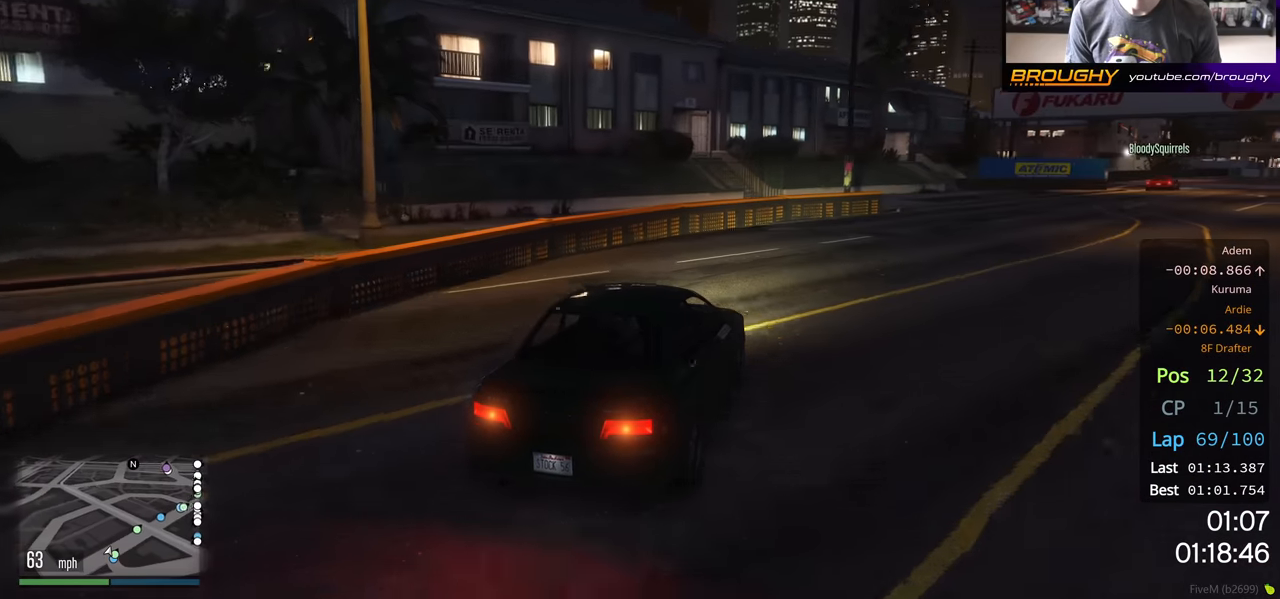
{"buttons": ["R2"], "left_stick": "right", "right_stick": "center", "events": [[150, "left_stick", "right"], [283, "left_stick", "center"], [500, "left_stick", "right"]]}
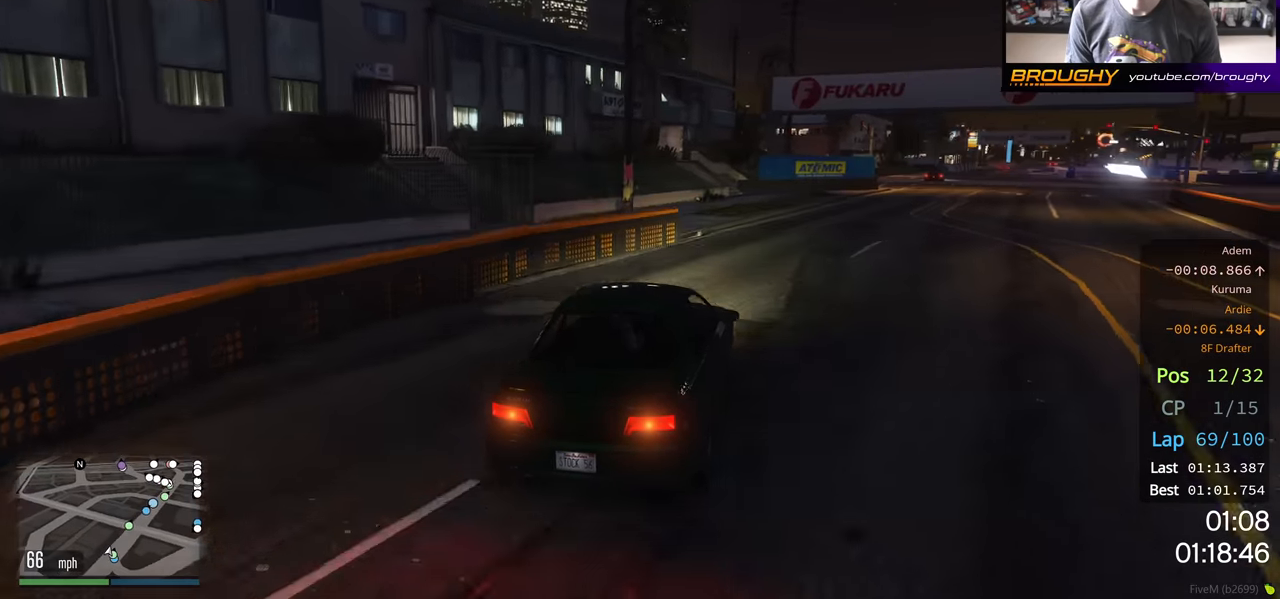
{"buttons": ["R2"], "left_stick": "center", "right_stick": "center", "events": [[467, "left_stick", "center"]]}
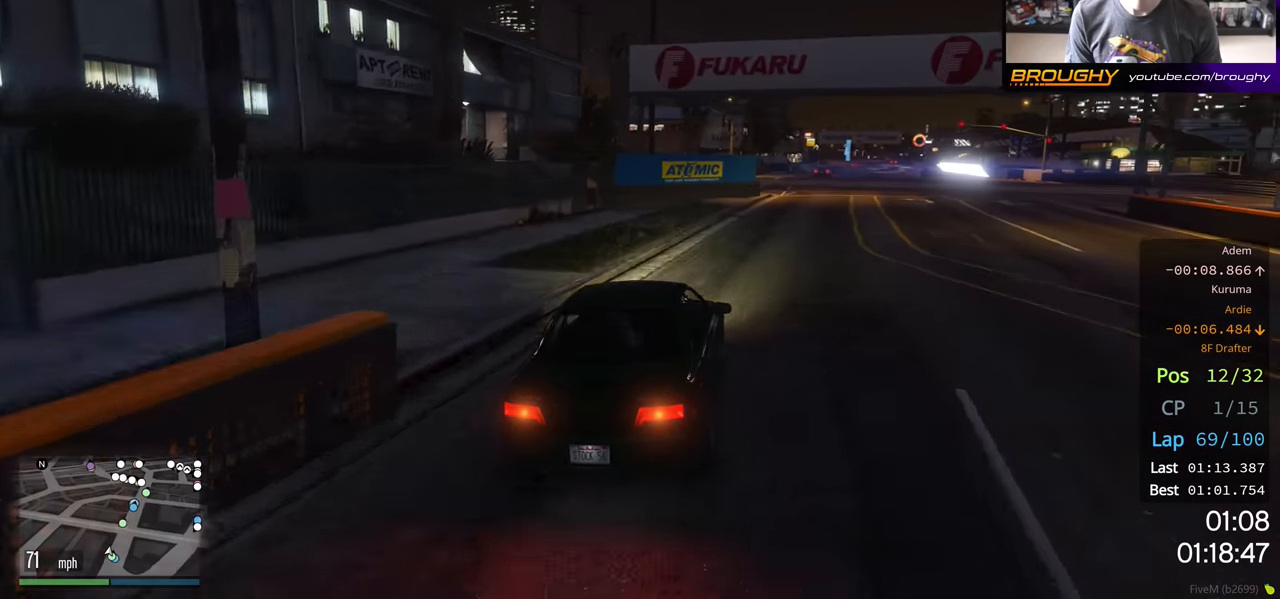
{"buttons": ["R2"], "left_stick": "center", "right_stick": "center", "events": [[183, "left_stick", "right"], [267, "left_stick", "center"]]}
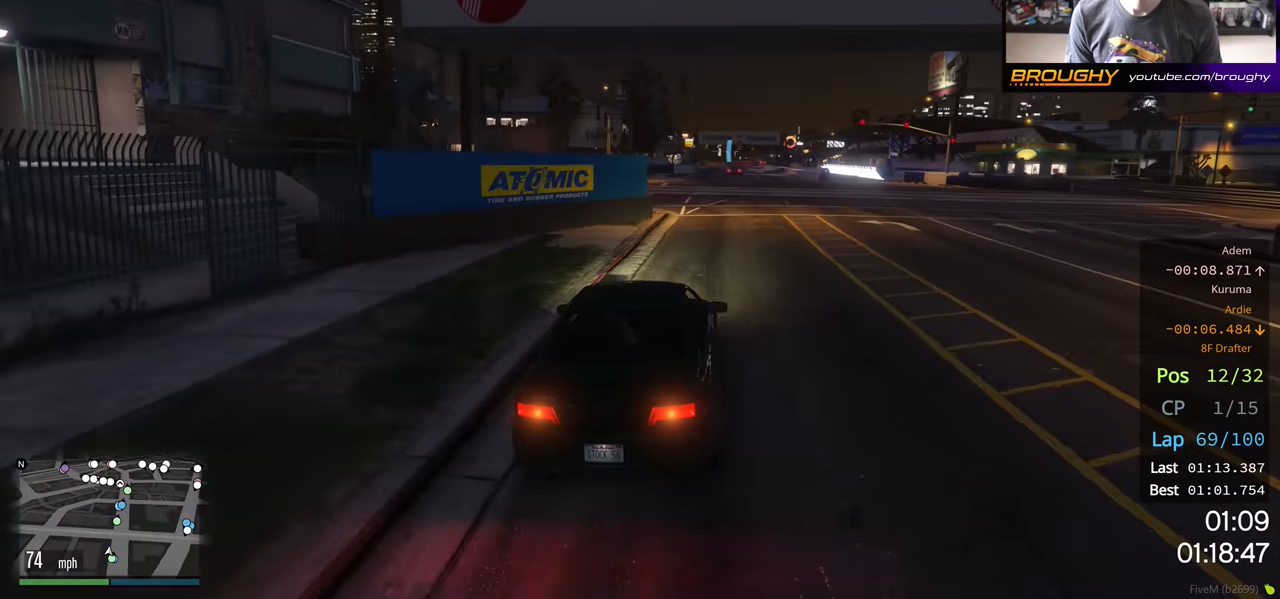
{"buttons": ["R2"], "left_stick": "center", "right_stick": "center", "events": []}
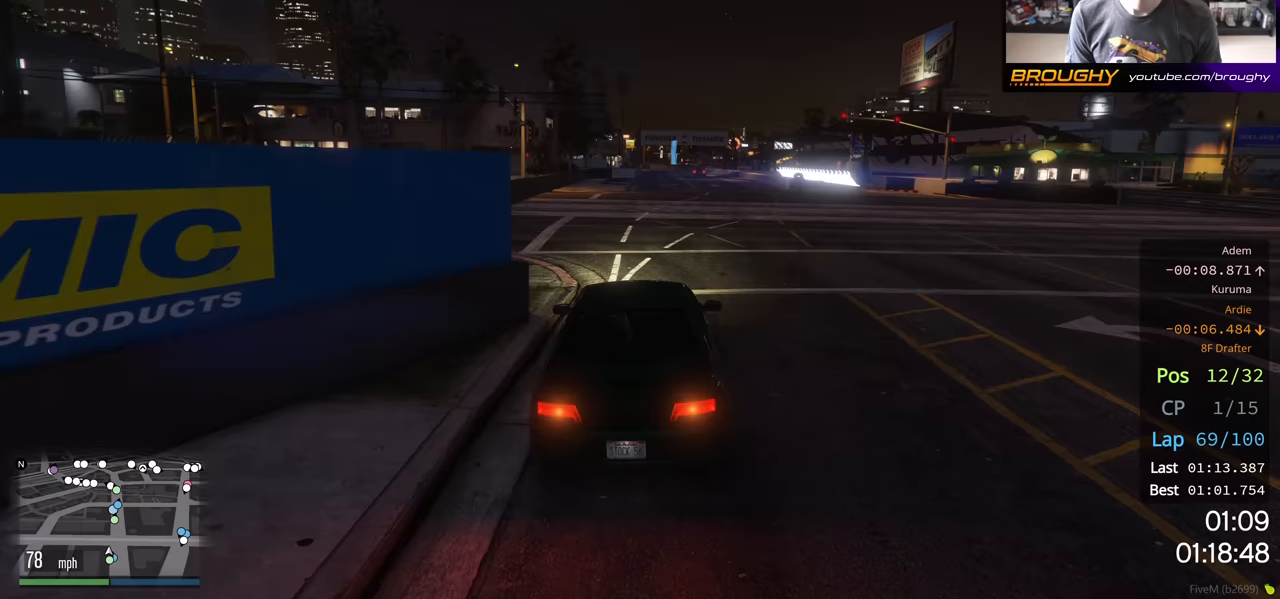
{"buttons": ["R2"], "left_stick": "center", "right_stick": "center", "events": []}
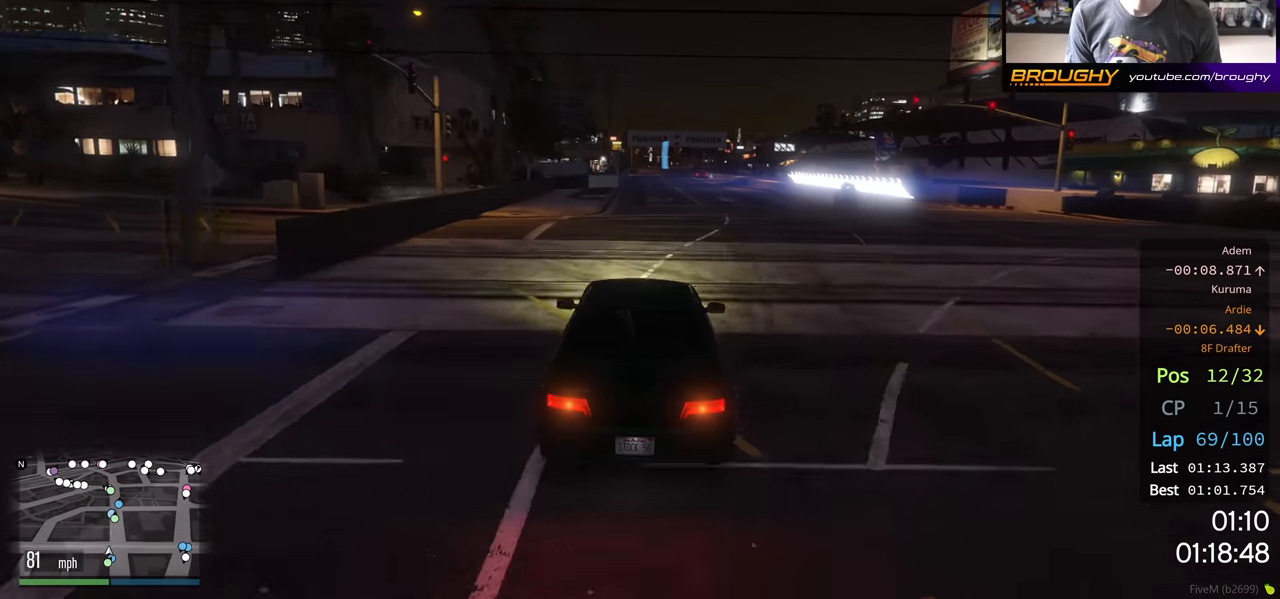
{"buttons": ["R2"], "left_stick": "center", "right_stick": "center", "events": [[350, "left_stick", "right"], [467, "left_stick", "center"]]}
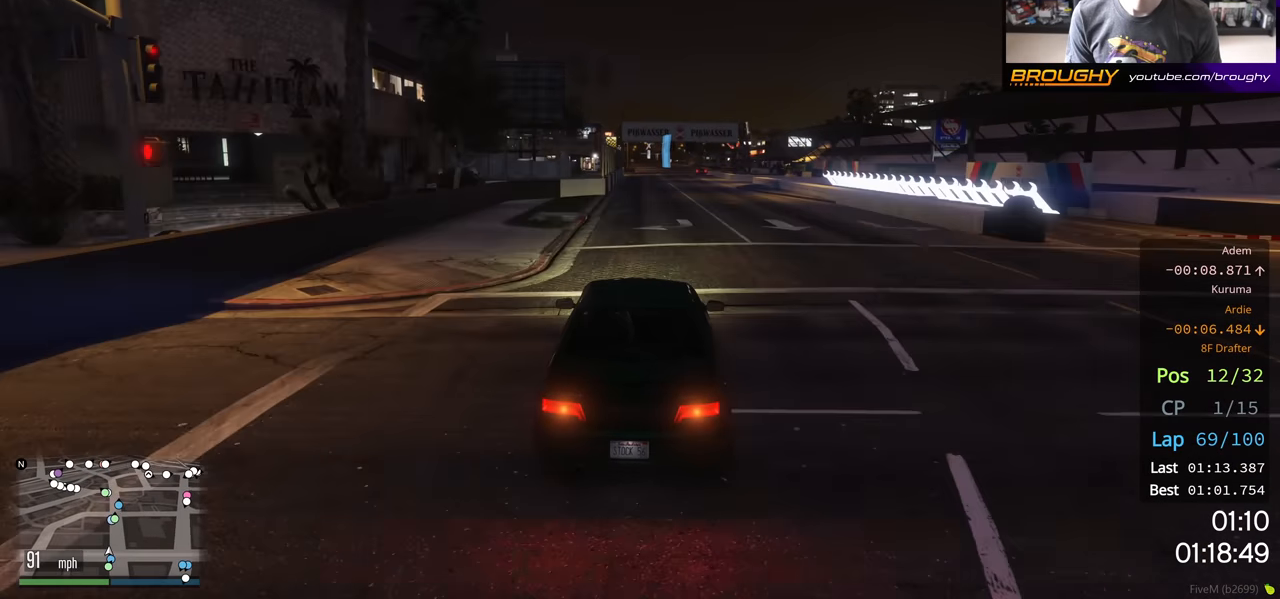
{"buttons": ["R2"], "left_stick": "right", "right_stick": "center", "events": [[383, "left_stick", "right"]]}
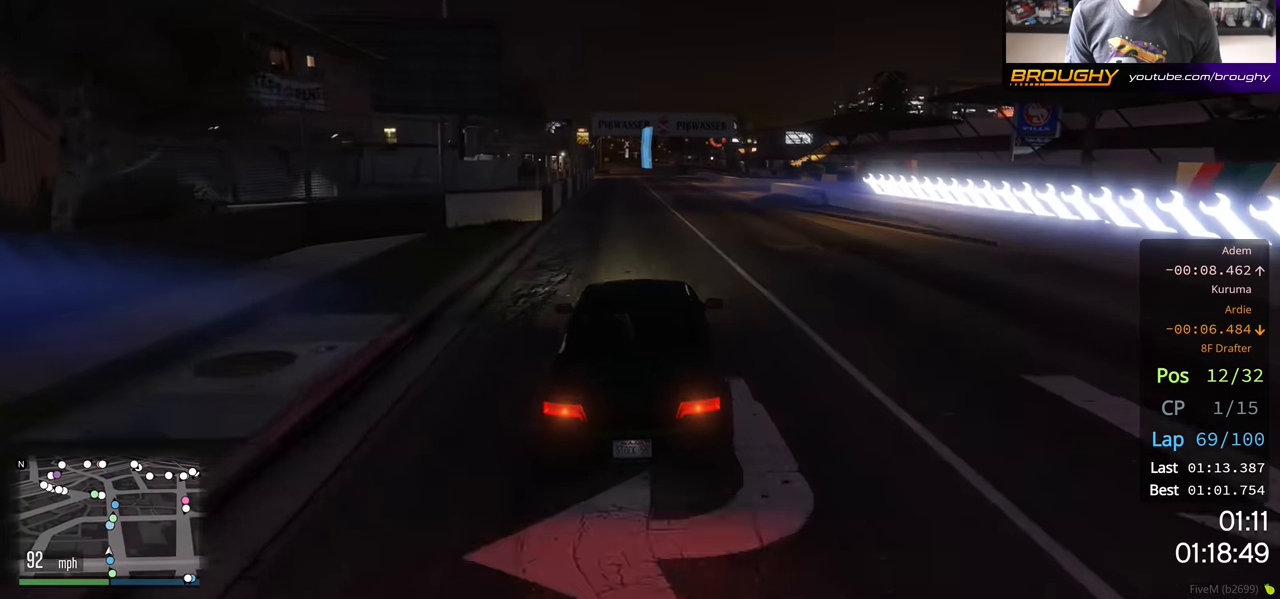
{"buttons": ["R2"], "left_stick": "right", "right_stick": "center", "events": []}
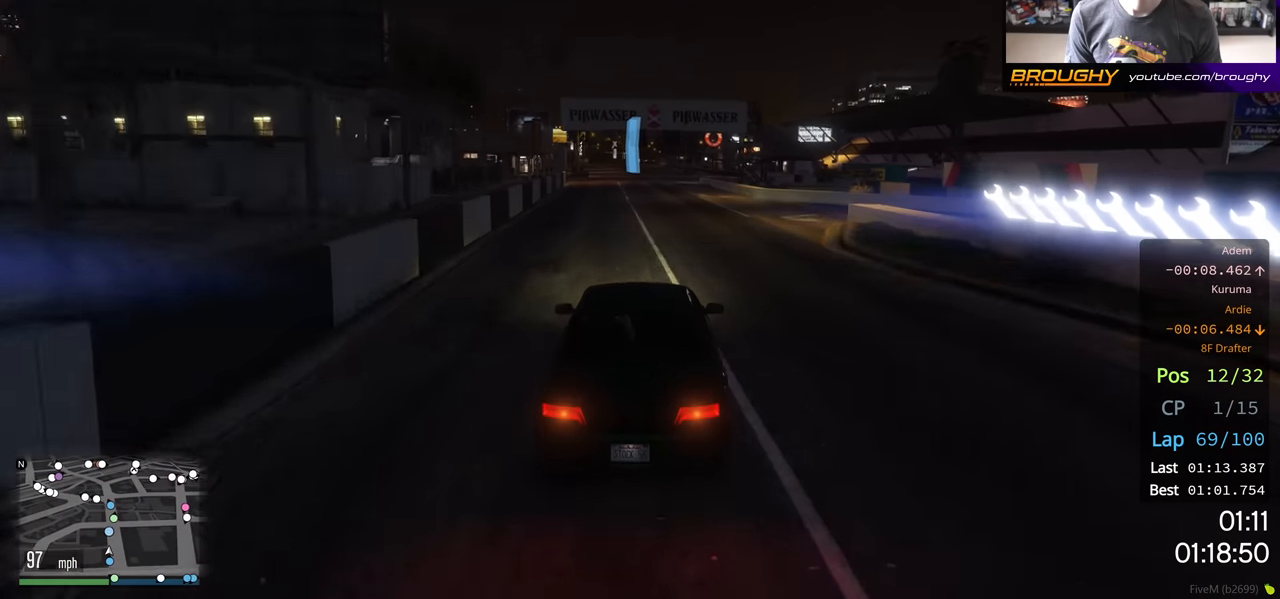
{"buttons": ["R2"], "left_stick": "center", "right_stick": "center", "events": [[133, "left_stick", "center"]]}
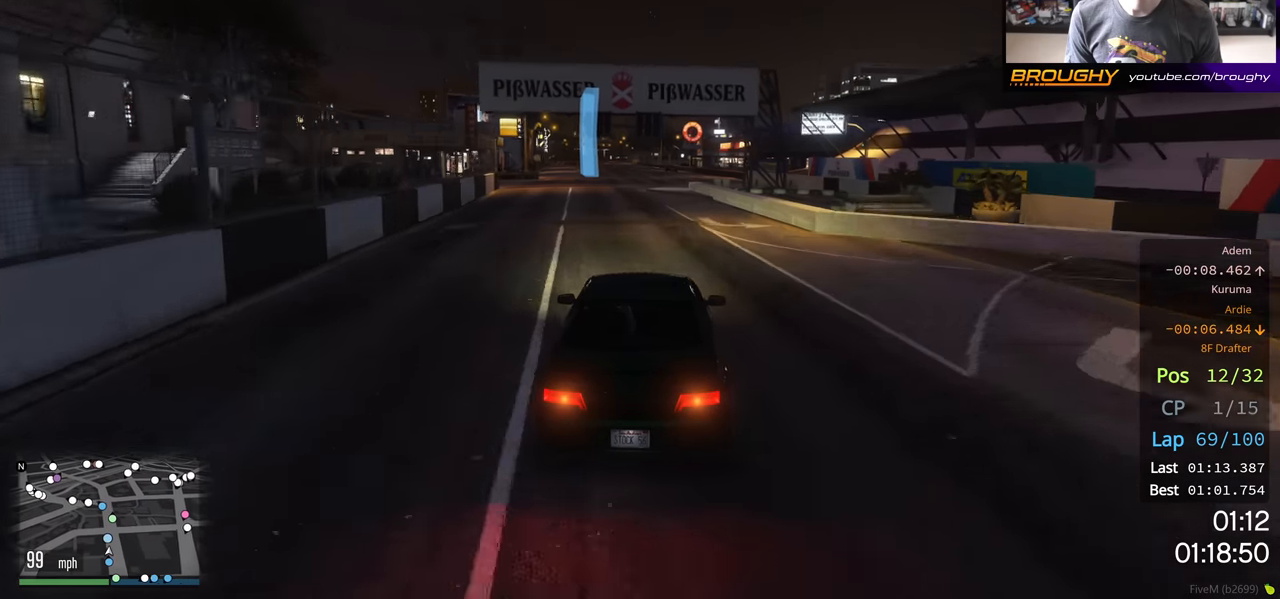
{"buttons": ["R2"], "left_stick": "center", "right_stick": "center", "events": []}
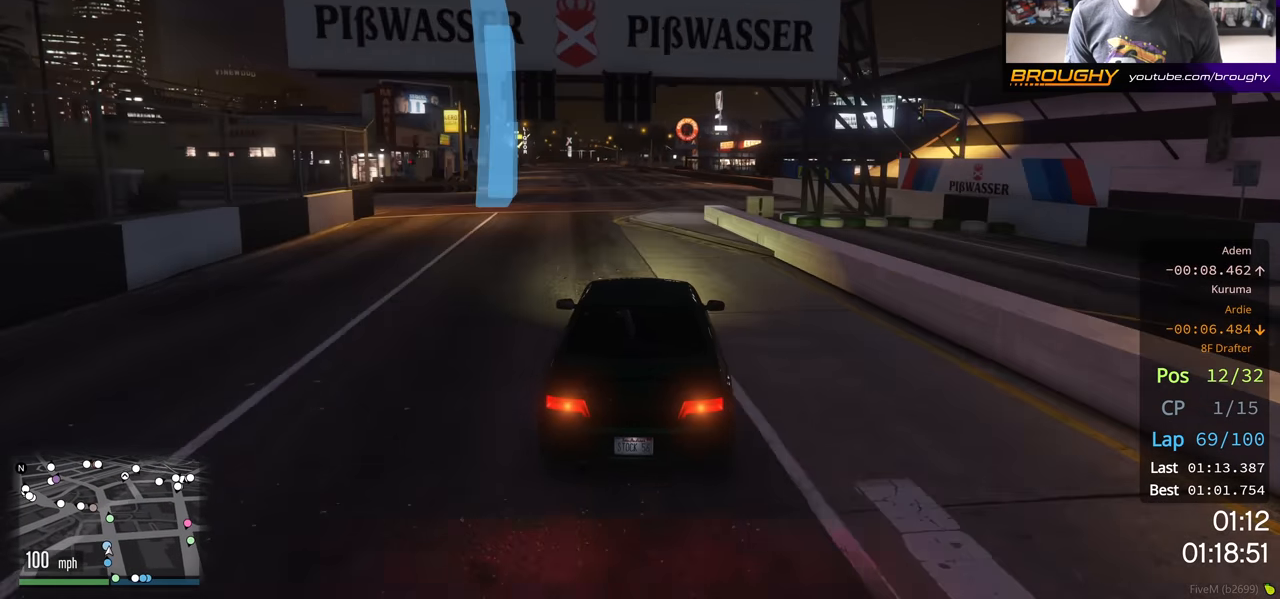
{"buttons": ["R2"], "left_stick": "center", "right_stick": "center", "events": [[17, "left_stick", "right"], [217, "left_stick", "center"]]}